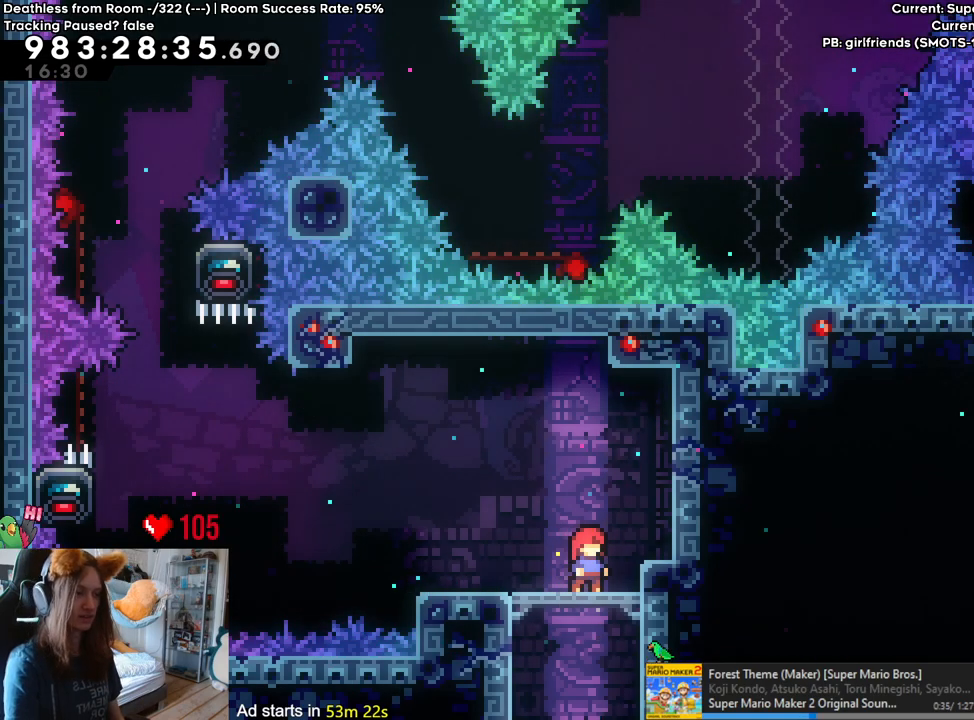
Gameplay with a controller (Nintendo layout); each line is a JSON object with the inputs held at the frame after it. "events" lists button and stick changes between this image and that frame as [ms after this image, input, new state], when the widget could be followed in between. Not read: L3 R1 R3.
{"buttons": [], "left_stick": "center", "right_stick": "center", "events": [[33, "left_stick", "up-left"], [133, "Y", "down"], [333, "Y", "up"], [350, "left_stick", "center"]]}
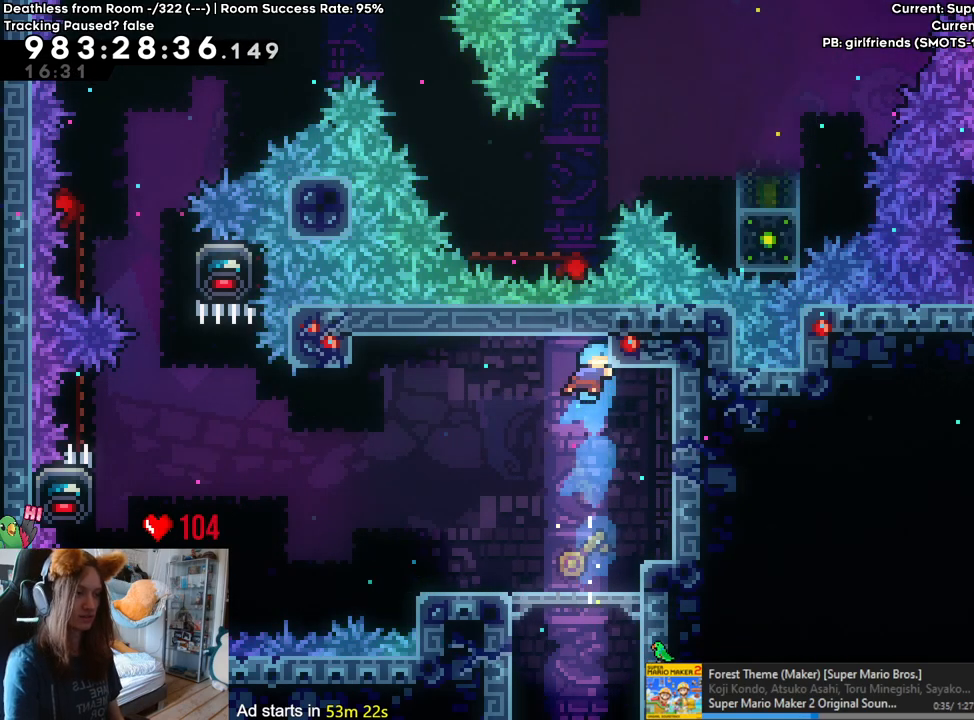
{"buttons": ["B"], "left_stick": "center", "right_stick": "center", "events": [[17, "left_stick", "right"], [150, "B", "down"], [333, "B", "up"], [383, "left_stick", "center"], [400, "B", "down"]]}
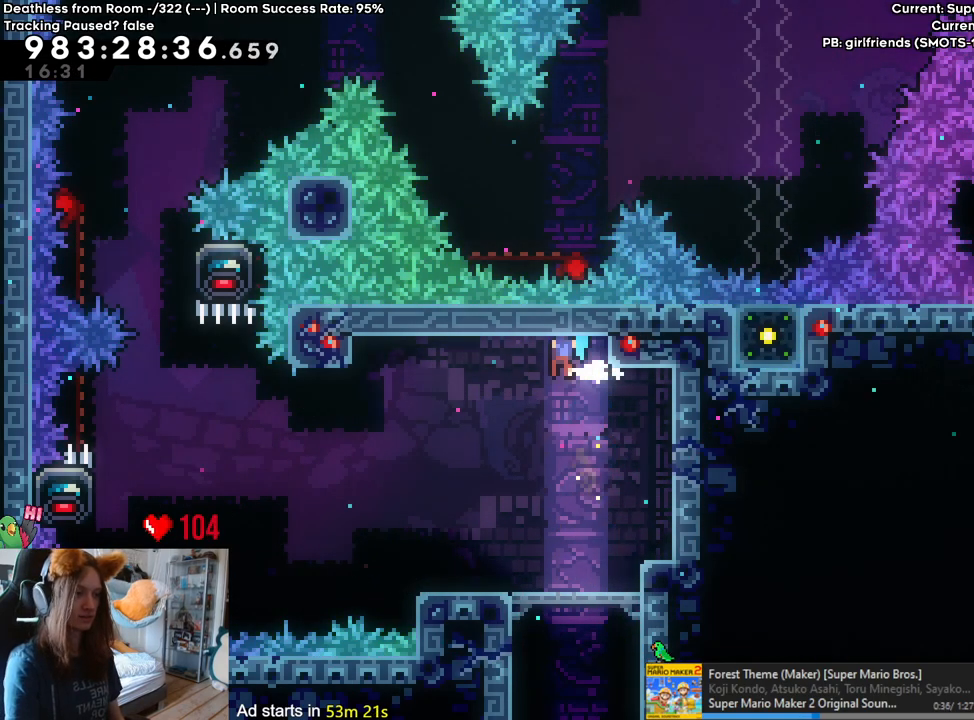
{"buttons": ["L2"], "left_stick": "center", "right_stick": "center", "events": [[100, "L2", "down"], [183, "B", "up"]]}
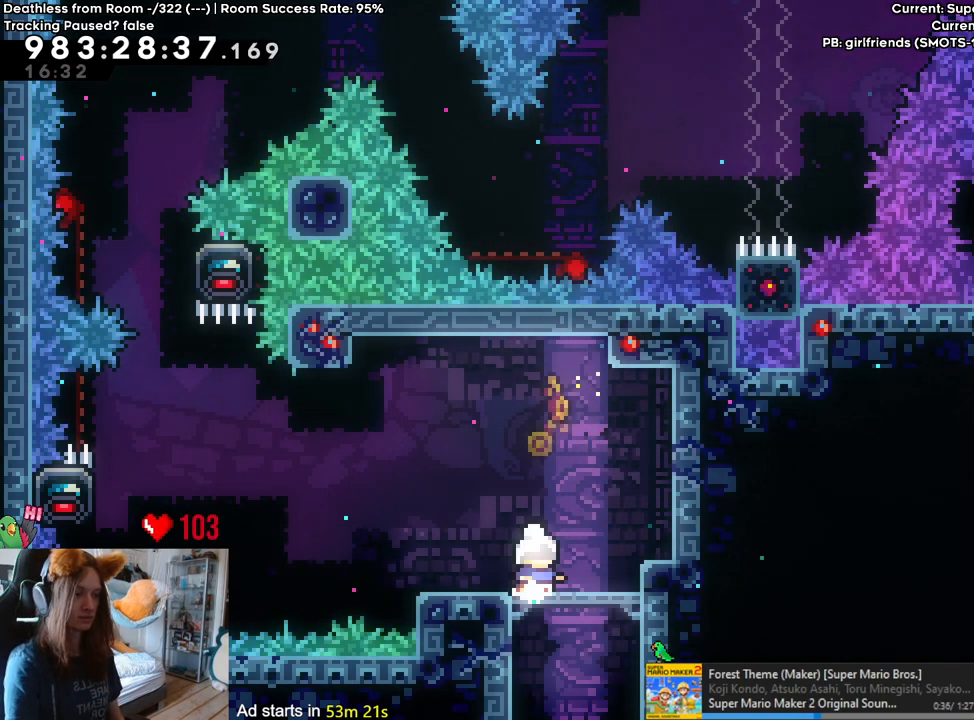
{"buttons": ["B", "L2"], "left_stick": "left", "right_stick": "center", "events": [[33, "Y", "down"], [33, "left_stick", "left"], [150, "Y", "up"], [233, "B", "down"]]}
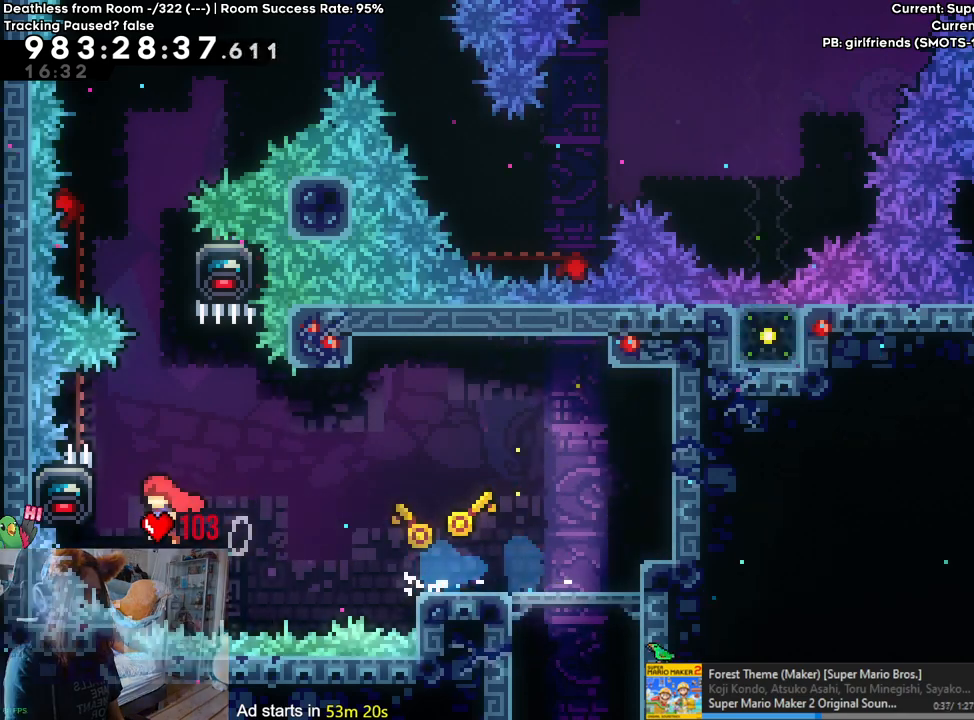
{"buttons": ["B"], "left_stick": "center", "right_stick": "center", "events": [[17, "B", "up"], [33, "L2", "up"], [50, "left_stick", "center"], [333, "B", "down"]]}
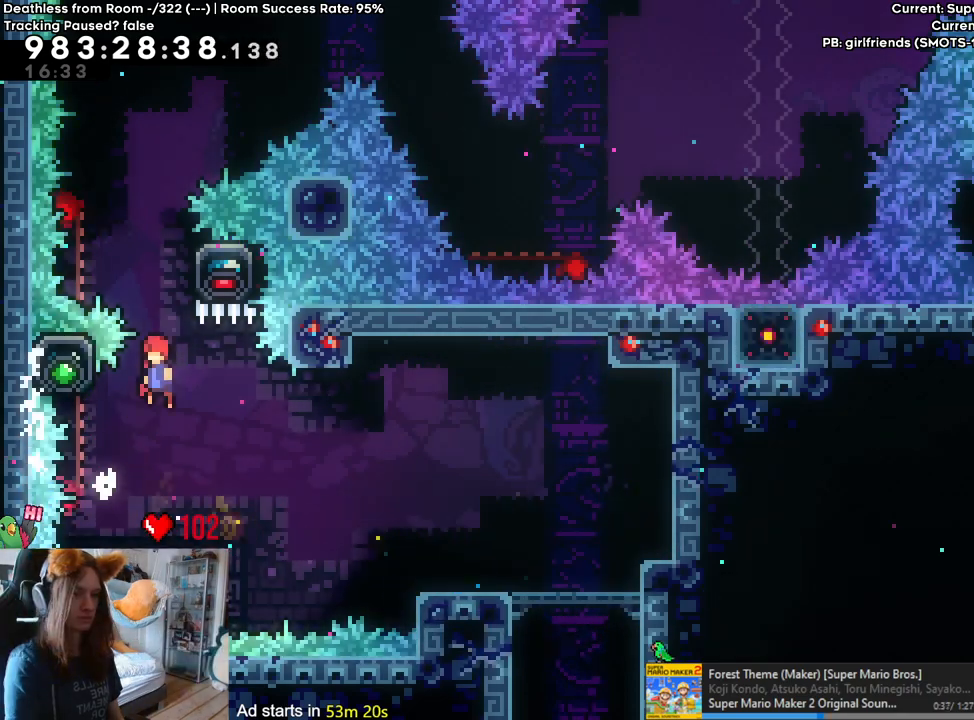
{"buttons": ["B"], "left_stick": "left", "right_stick": "center", "events": [[217, "left_stick", "right"], [283, "B", "up"], [400, "left_stick", "left"], [433, "B", "down"]]}
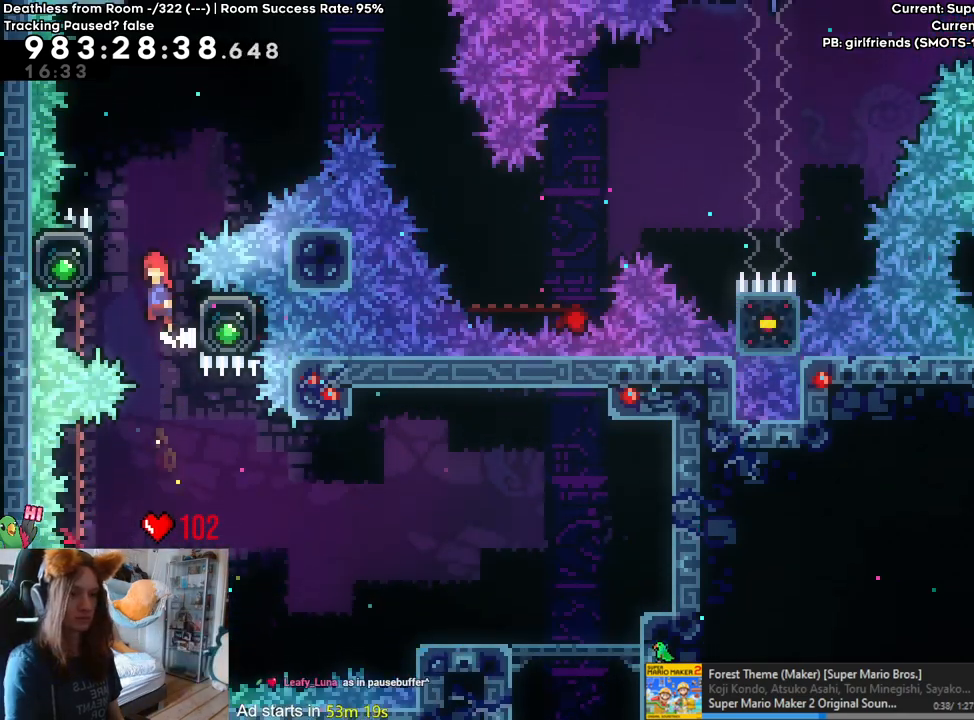
{"buttons": [], "left_stick": "center", "right_stick": "center", "events": [[33, "B", "up"], [150, "left_stick", "up-left"], [483, "left_stick", "center"]]}
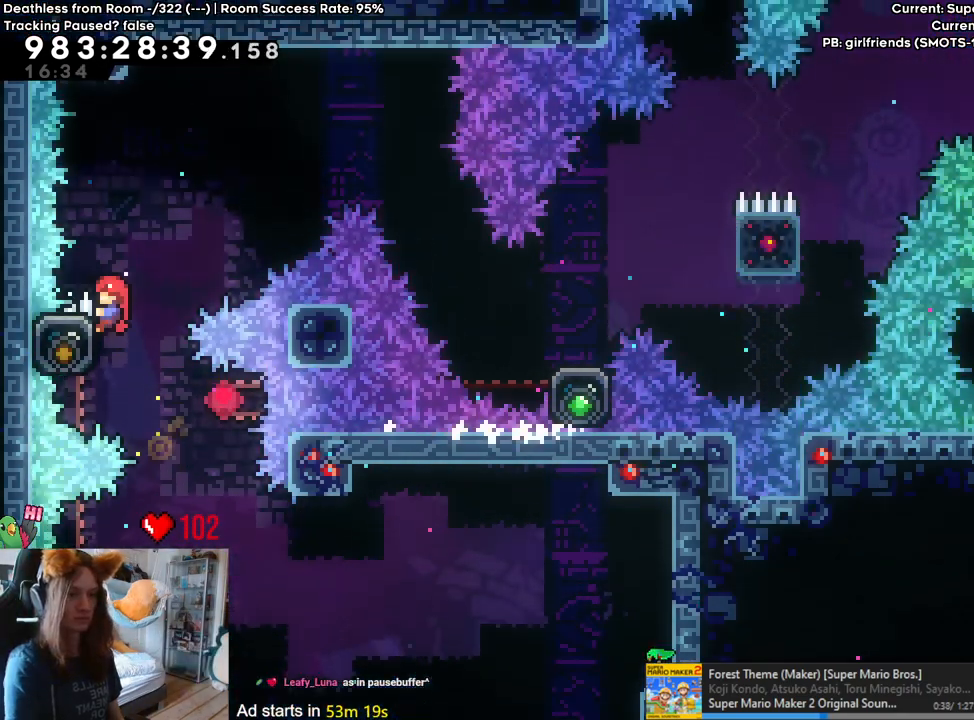
{"buttons": ["B", "Y", "L2"], "left_stick": "up-right", "right_stick": "center", "events": [[100, "B", "down"], [100, "L2", "down"], [100, "left_stick", "up-right"], [350, "Y", "down"]]}
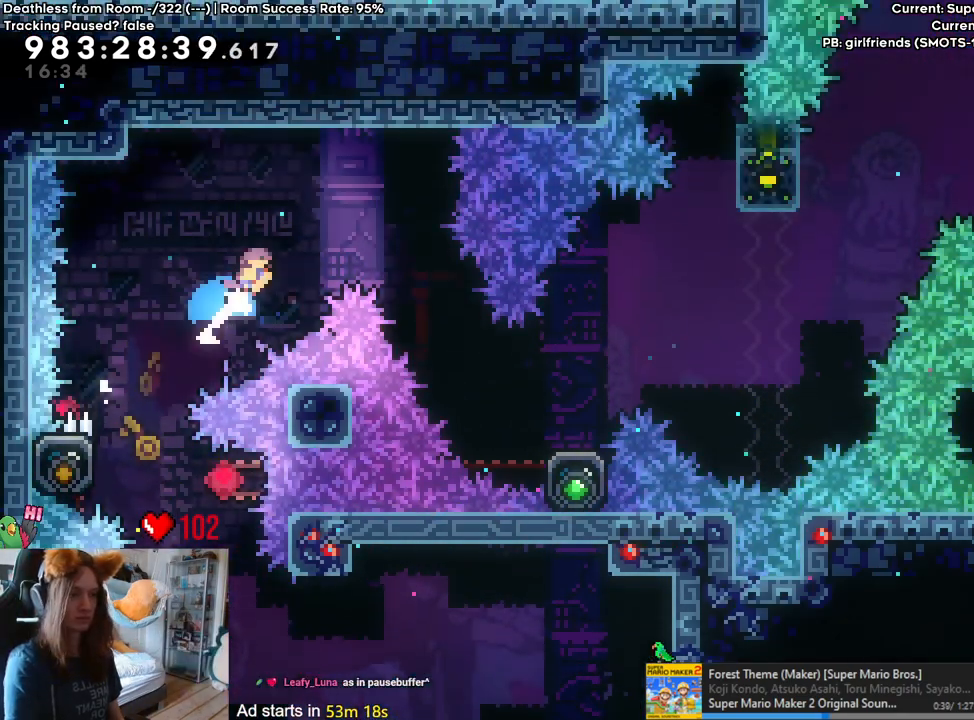
{"buttons": ["B"], "left_stick": "right", "right_stick": "center", "events": [[17, "Y", "up"], [50, "left_stick", "right"], [200, "L2", "up"], [200, "left_stick", "center"], [433, "left_stick", "right"]]}
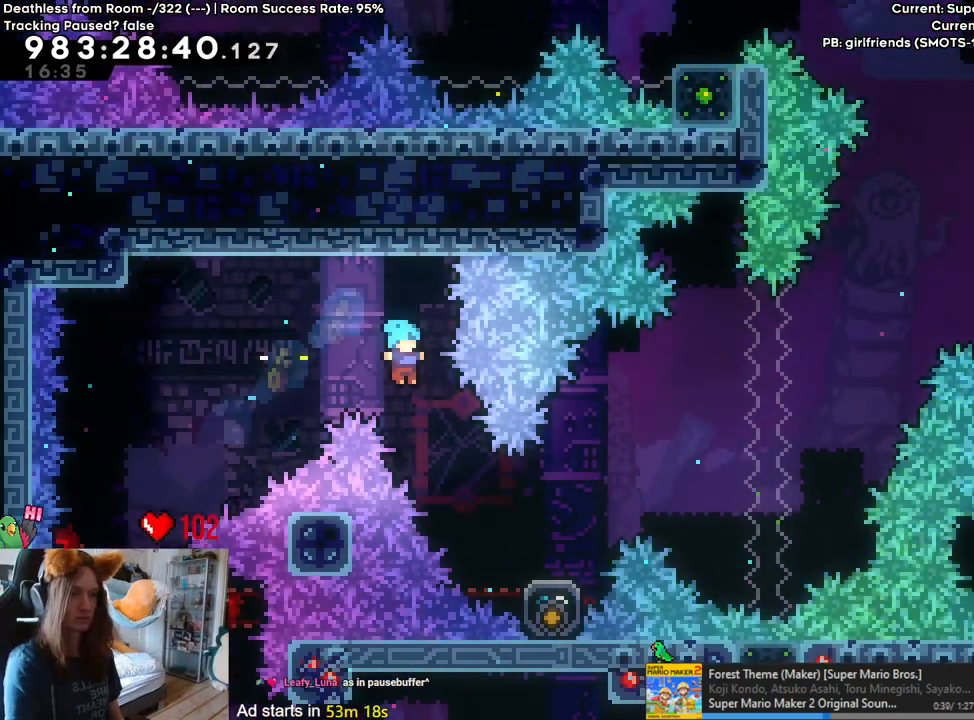
{"buttons": ["B"], "left_stick": "right", "right_stick": "center", "events": [[150, "left_stick", "center"], [183, "B", "up"], [217, "left_stick", "right"], [383, "B", "down"]]}
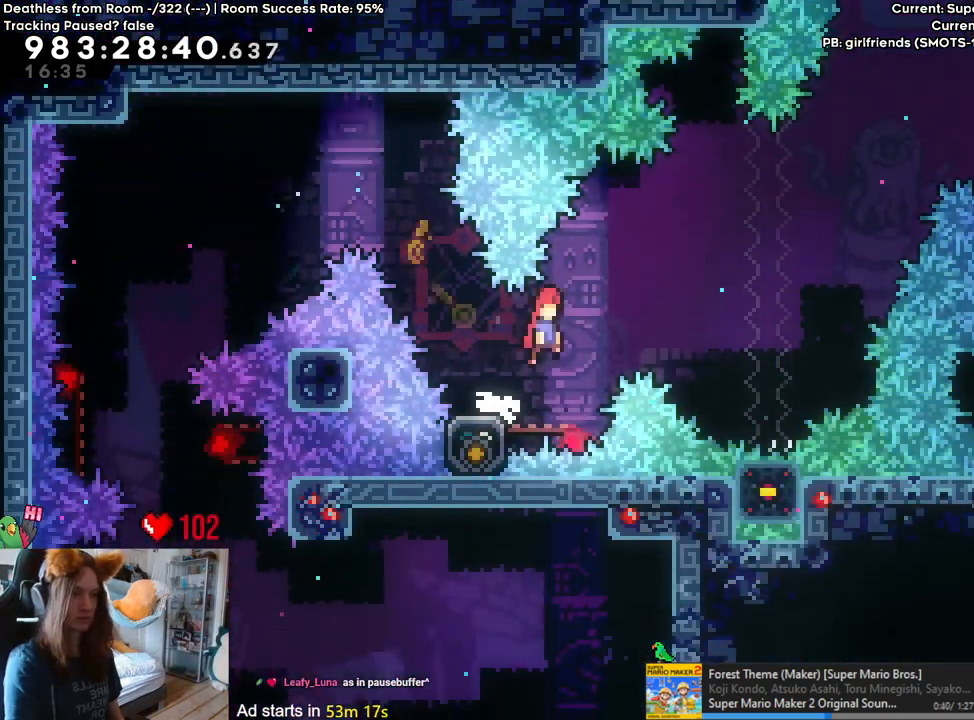
{"buttons": ["B"], "left_stick": "right", "right_stick": "center", "events": [[233, "left_stick", "center"], [317, "left_stick", "right"]]}
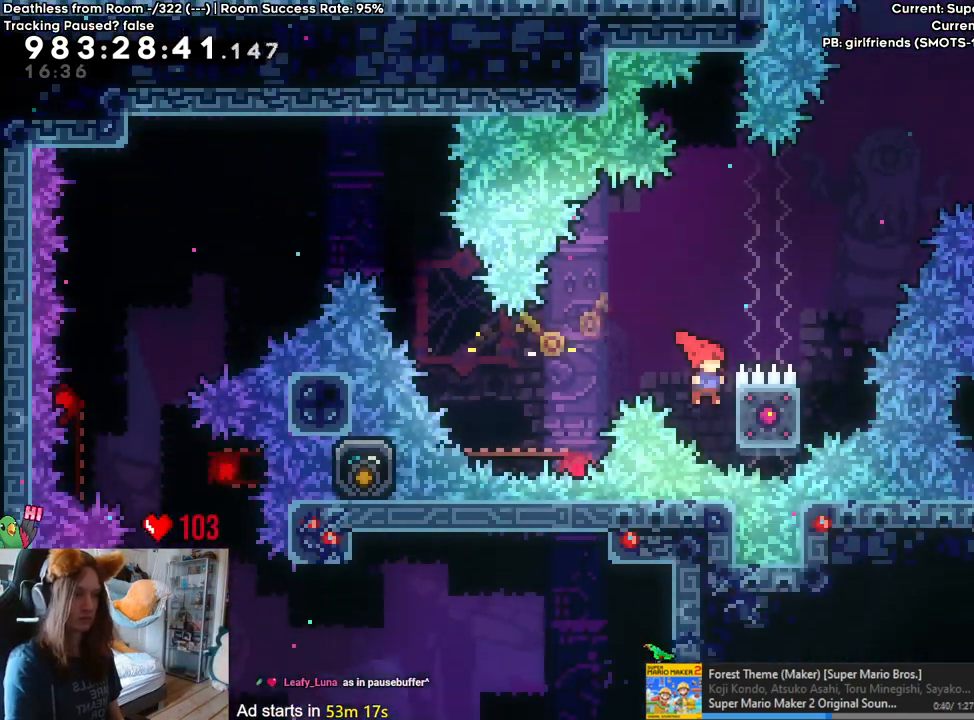
{"buttons": [], "left_stick": "center", "right_stick": "center", "events": [[183, "B", "up"], [183, "left_stick", "center"]]}
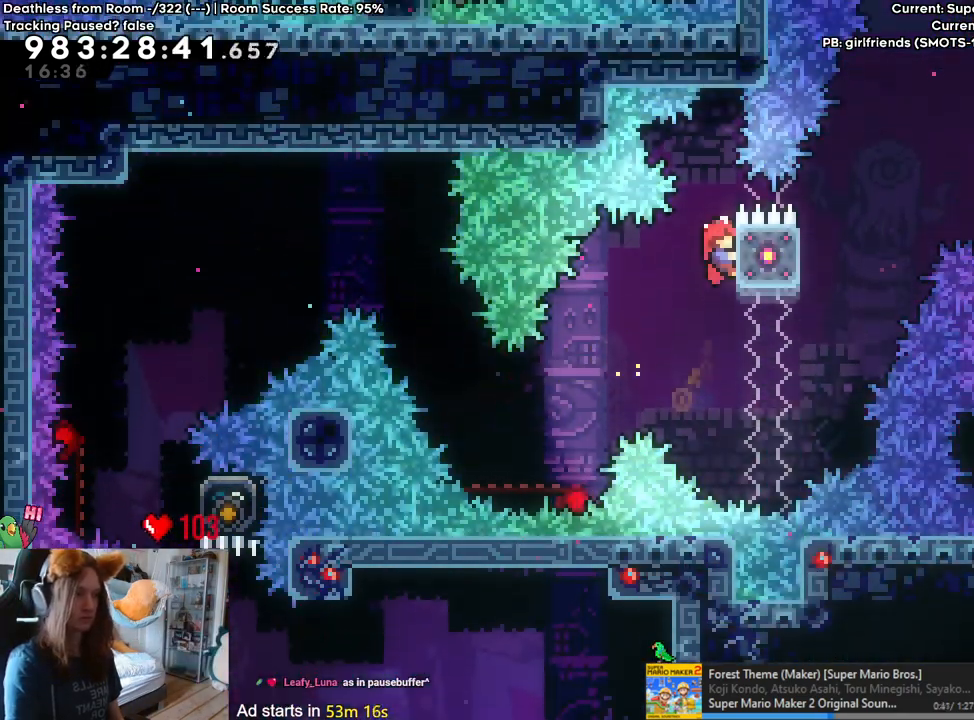
{"buttons": [], "left_stick": "center", "right_stick": "center", "events": [[250, "DPAD_LEFT", "down"], [267, "DPAD_LEFT", "up"]]}
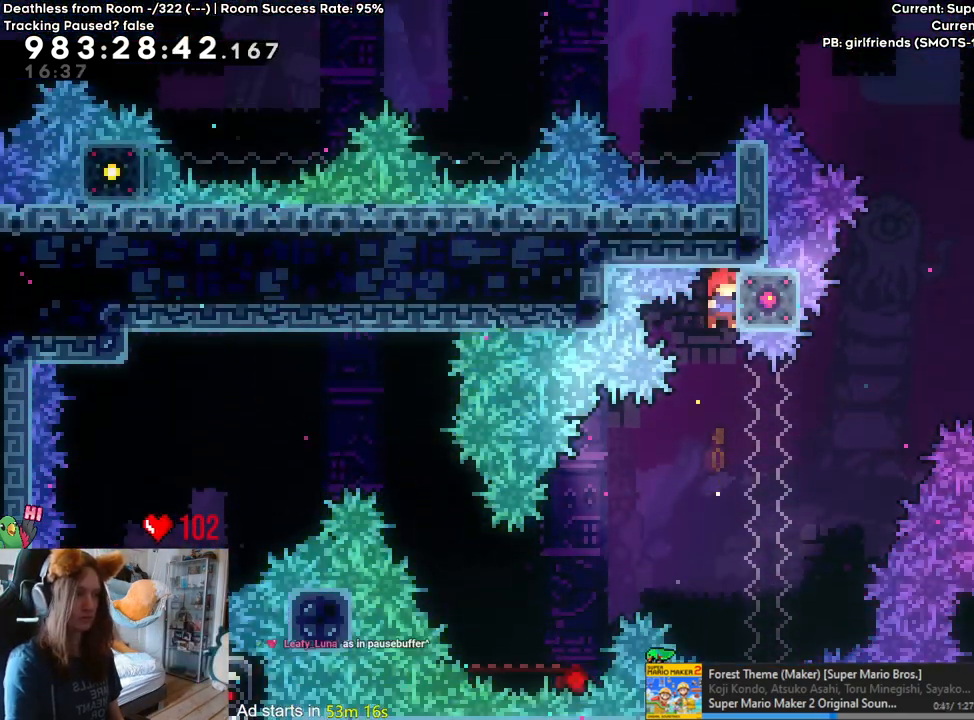
{"buttons": ["Y"], "left_stick": "up", "right_stick": "center", "events": [[33, "DPAD_LEFT", "down"], [100, "DPAD_LEFT", "up"], [100, "left_stick", "right"], [433, "Y", "down"], [433, "left_stick", "up"]]}
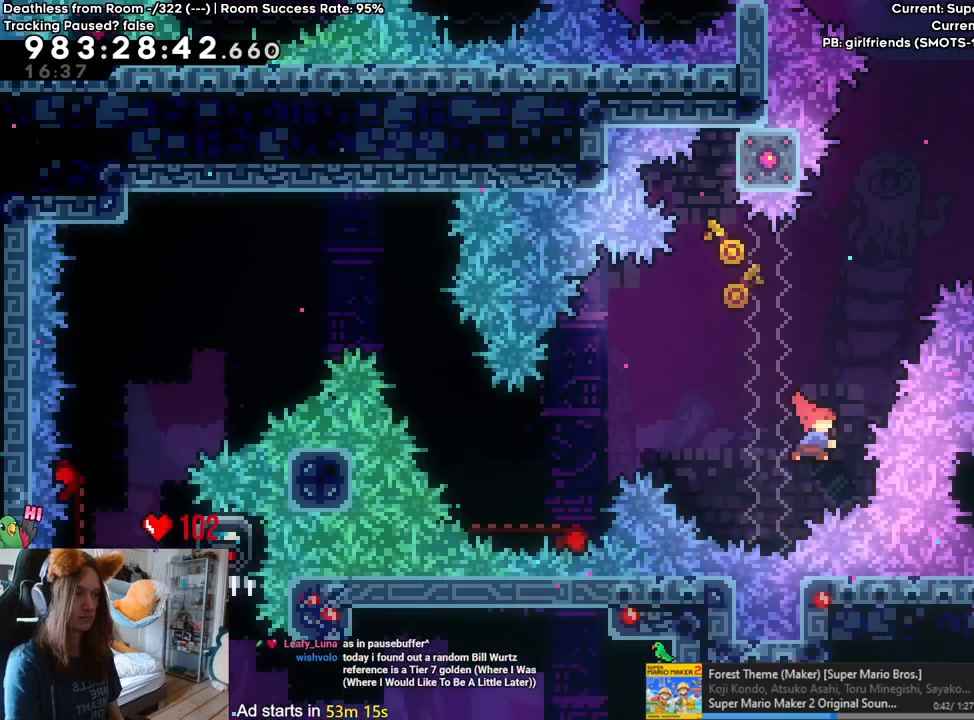
{"buttons": ["B"], "left_stick": "right", "right_stick": "center", "events": [[50, "Y", "up"], [133, "B", "down"], [183, "left_stick", "right"]]}
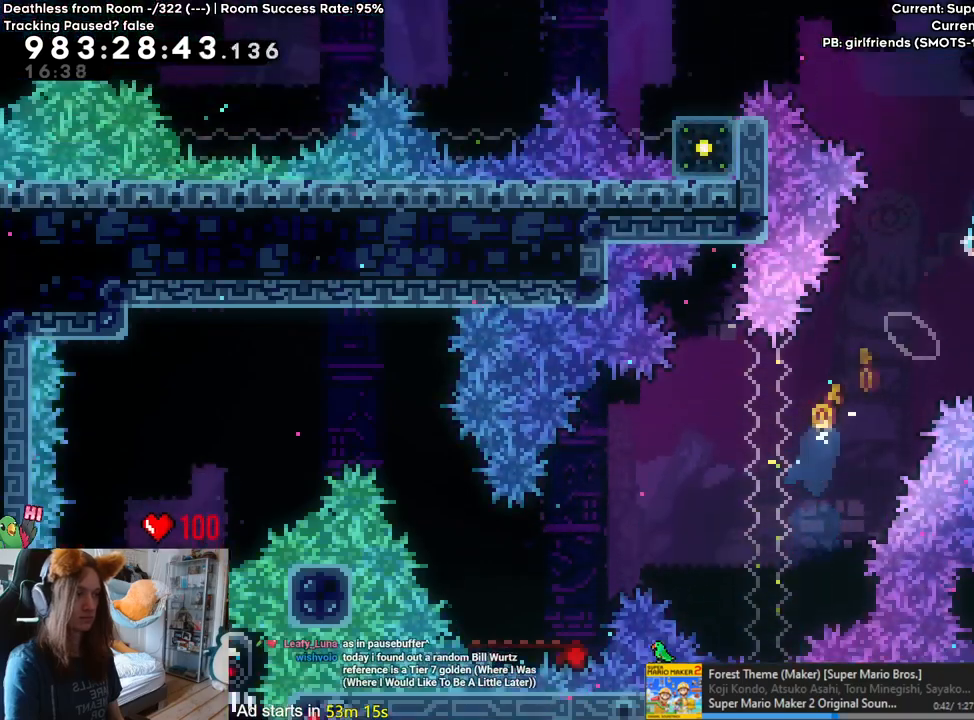
{"buttons": ["B"], "left_stick": "right", "right_stick": "center", "events": [[100, "left_stick", "up"], [300, "L2", "down"], [300, "R2", "down"], [317, "B", "up"], [317, "R2", "up"], [350, "L2", "up"], [483, "B", "down"], [483, "left_stick", "right"]]}
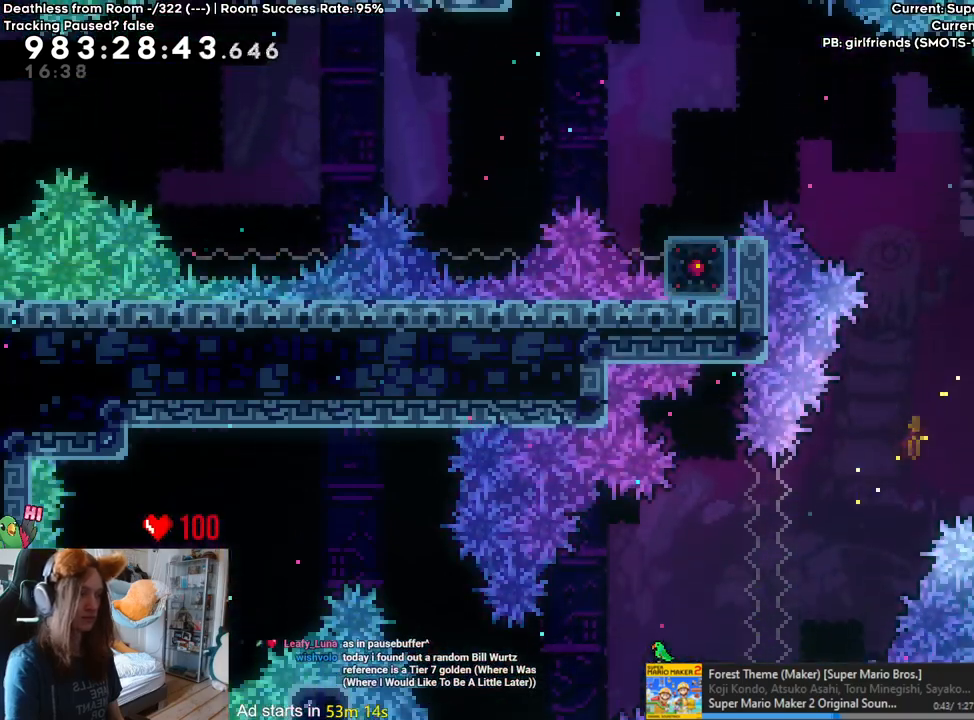
{"buttons": ["B"], "left_stick": "center", "right_stick": "center", "events": [[417, "left_stick", "center"]]}
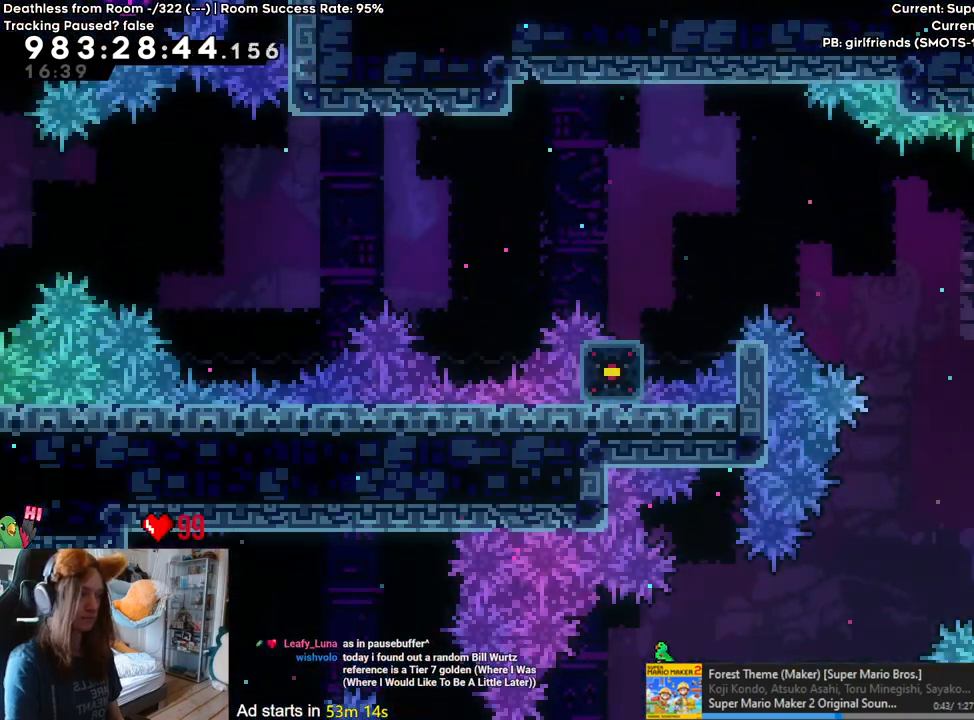
{"buttons": ["B", "Y"], "left_stick": "up-left", "right_stick": "center", "events": [[17, "left_stick", "right"], [383, "left_stick", "up-left"], [433, "Y", "down"]]}
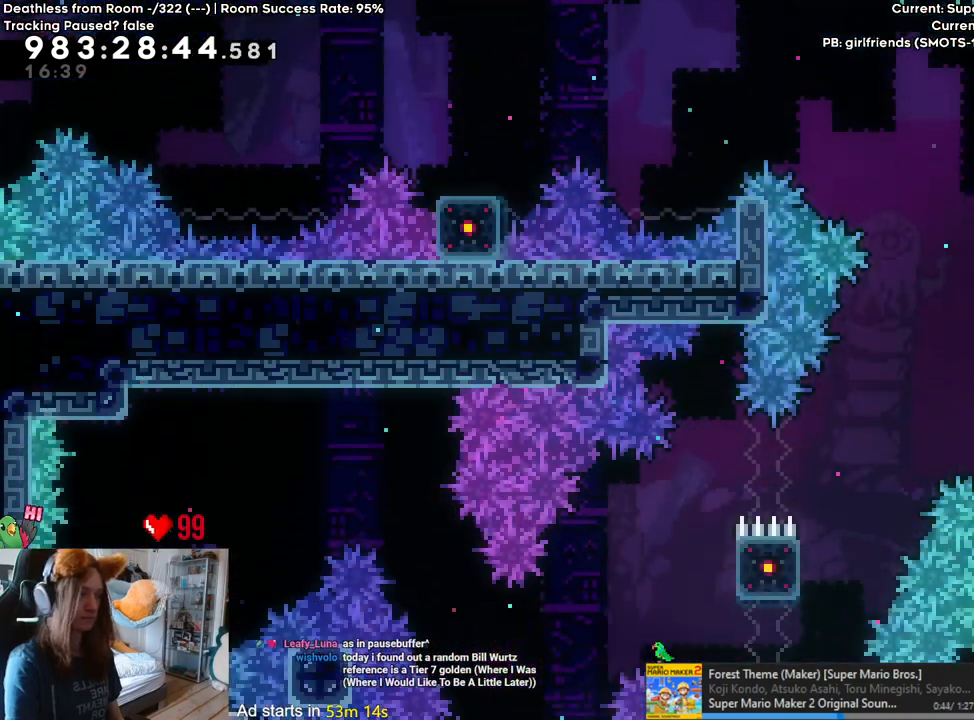
{"buttons": ["B"], "left_stick": "up", "right_stick": "center", "events": [[100, "Y", "up"], [283, "DPAD_LEFT", "down"], [300, "DPAD_LEFT", "up"], [300, "left_stick", "up"], [333, "L2", "down"], [400, "L2", "up"]]}
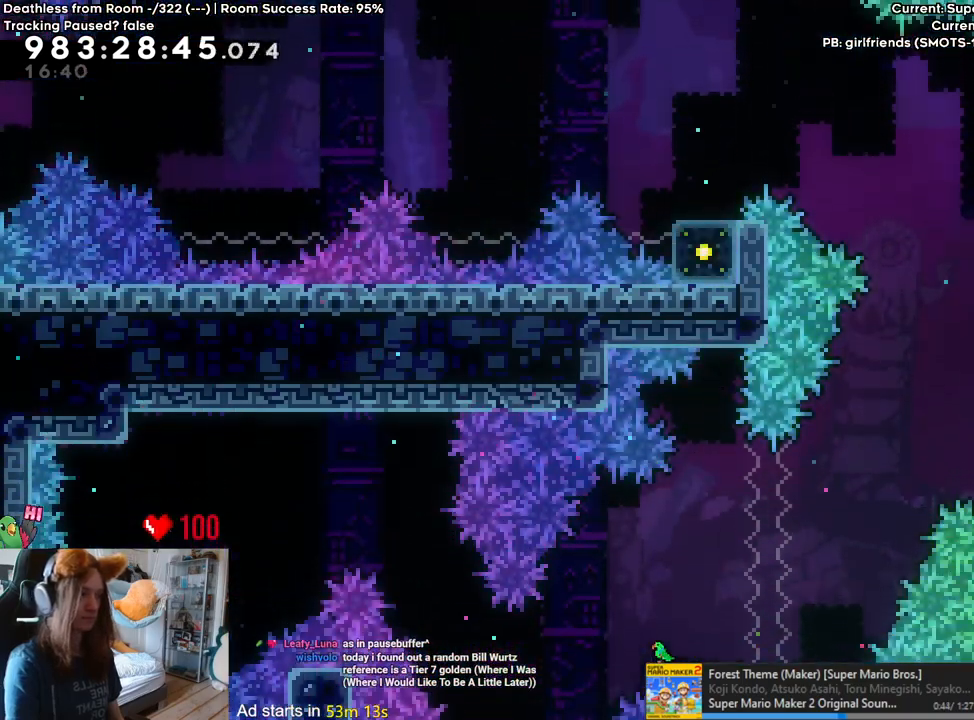
{"buttons": ["B"], "left_stick": "up-left", "right_stick": "center", "events": [[133, "B", "up"], [217, "left_stick", "up-left"], [267, "B", "down"]]}
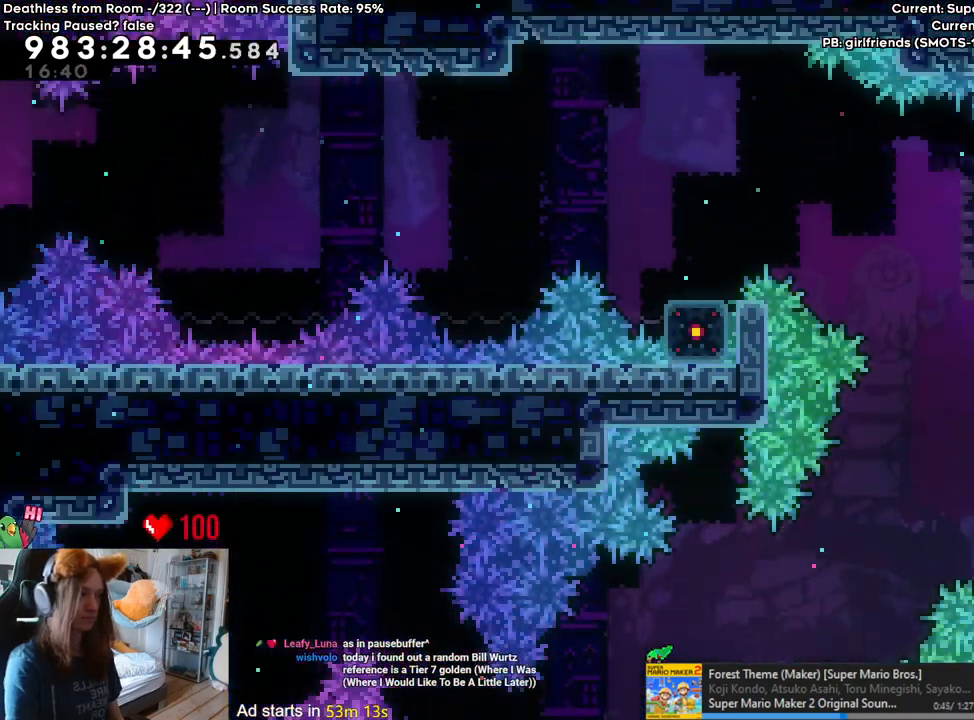
{"buttons": ["B"], "left_stick": "up-left", "right_stick": "center", "events": [[233, "Y", "down"], [433, "Y", "up"]]}
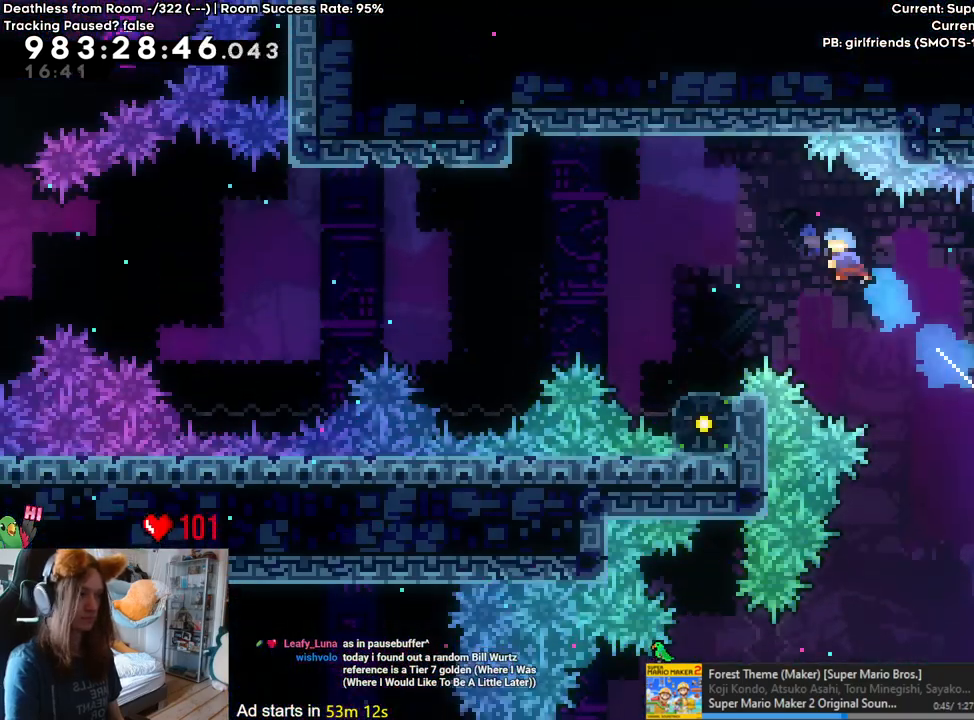
{"buttons": ["B"], "left_stick": "center", "right_stick": "center", "events": [[283, "B", "up"], [350, "left_stick", "center"], [483, "B", "down"]]}
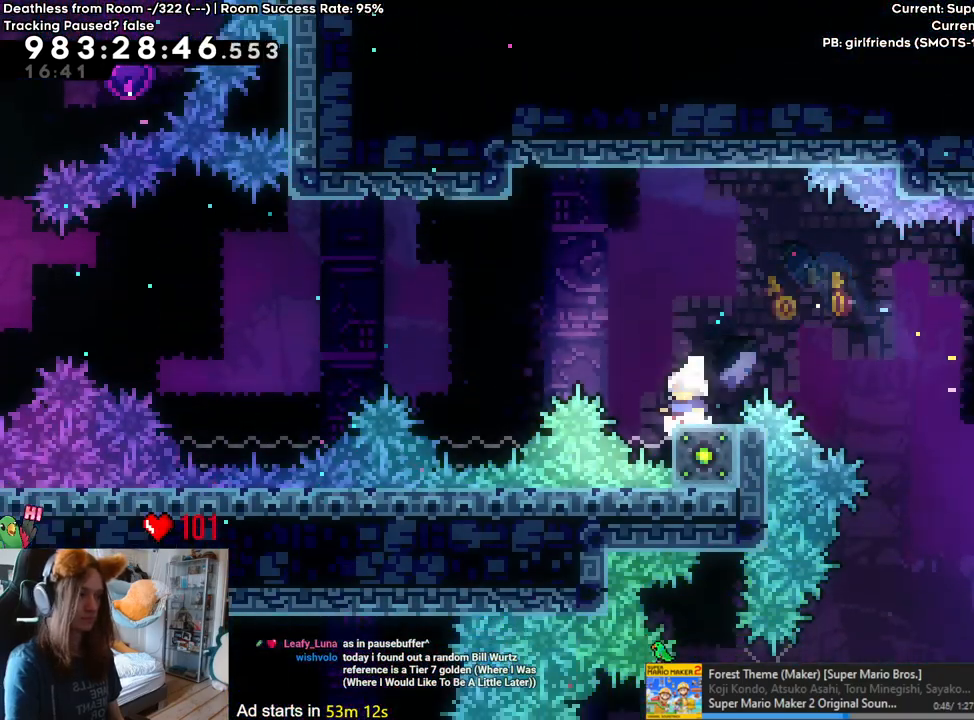
{"buttons": [], "left_stick": "up-left", "right_stick": "center", "events": [[150, "left_stick", "up-left"], [267, "Y", "down"], [483, "B", "up"], [483, "Y", "up"]]}
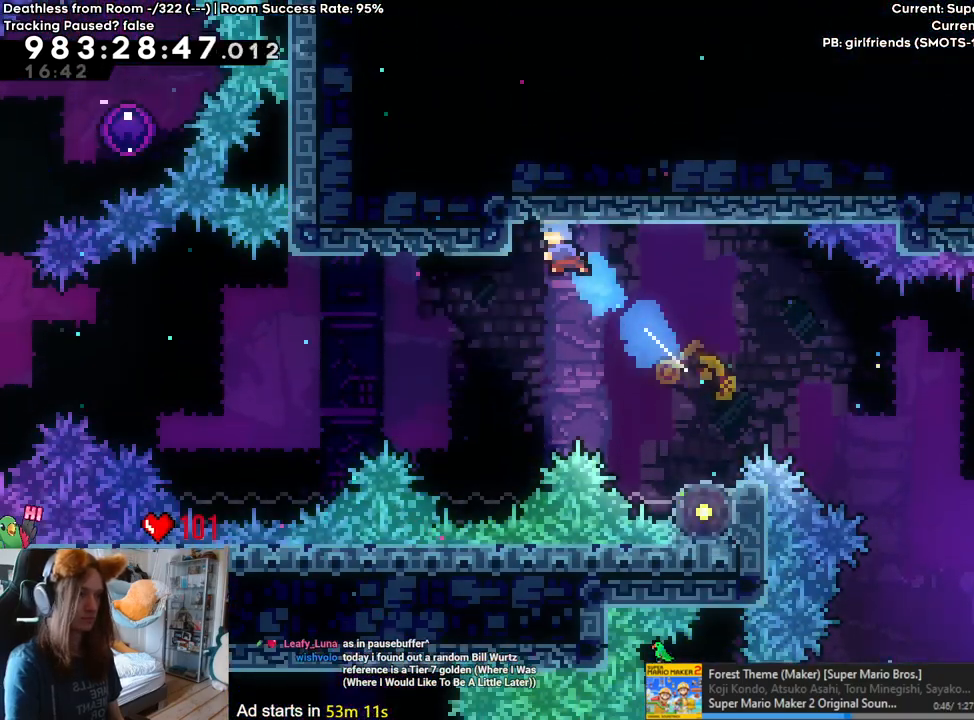
{"buttons": [], "left_stick": "center", "right_stick": "center", "events": [[133, "B", "down"], [333, "B", "up"], [400, "left_stick", "center"]]}
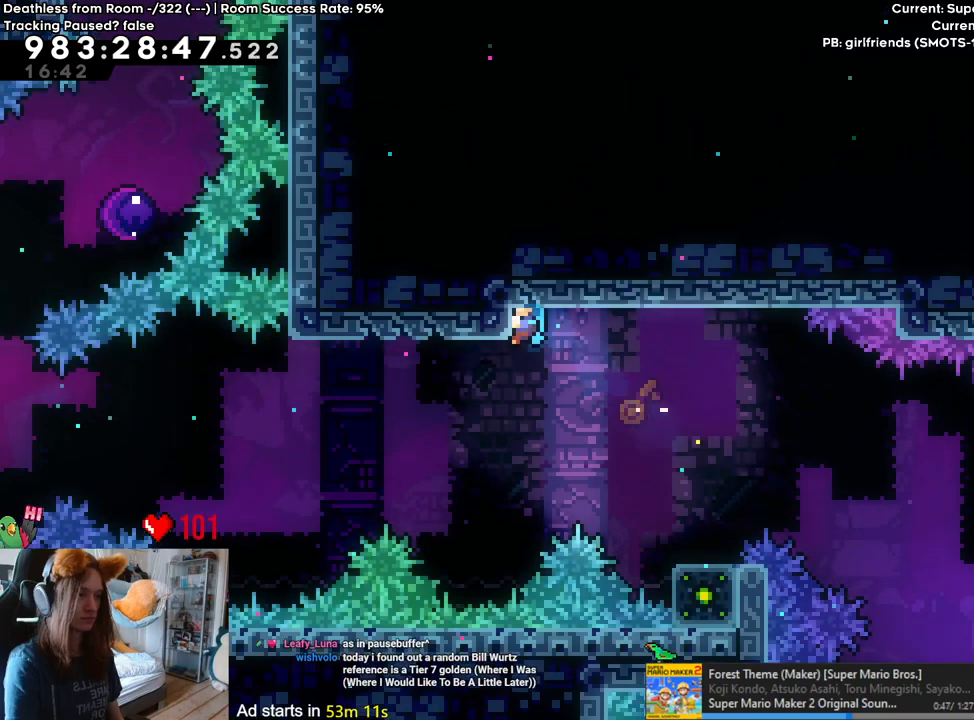
{"buttons": [], "left_stick": "center", "right_stick": "center", "events": []}
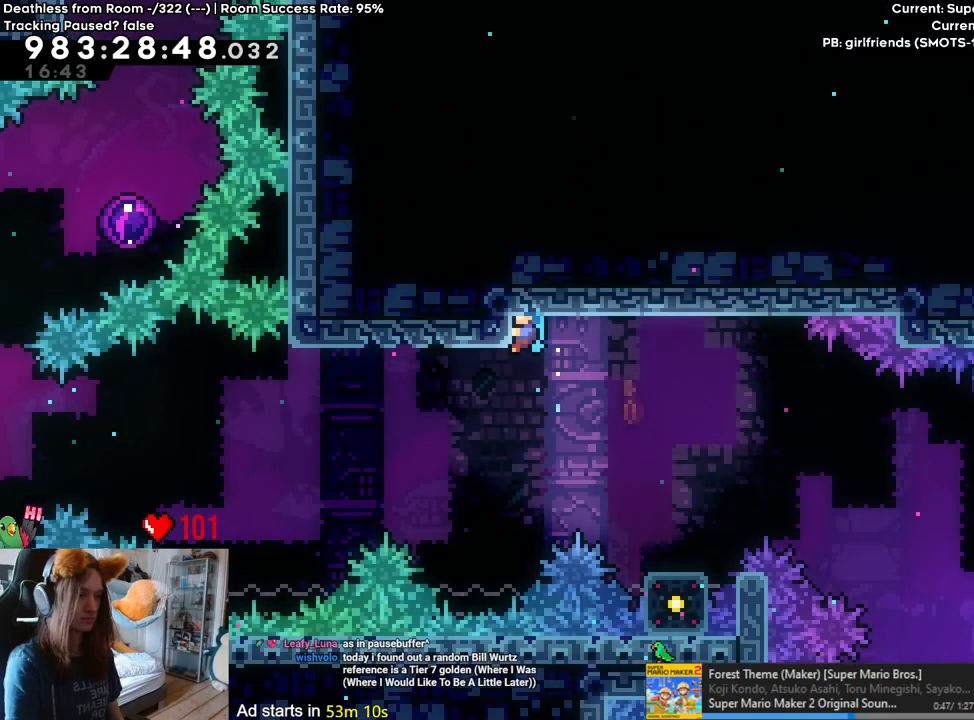
{"buttons": ["B"], "left_stick": "center", "right_stick": "center", "events": [[483, "B", "down"]]}
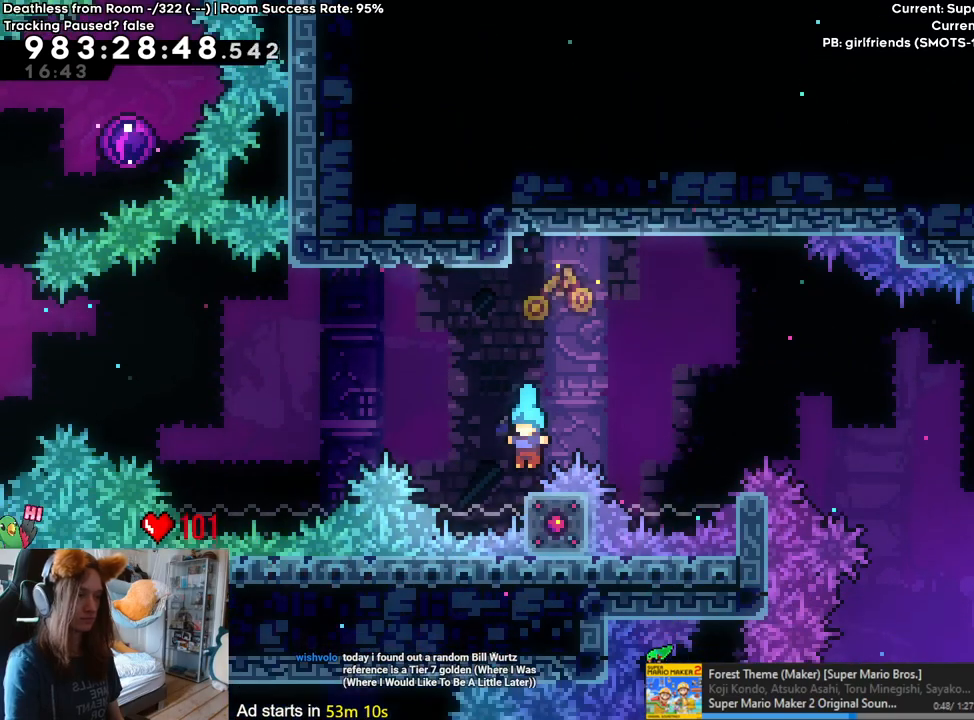
{"buttons": [], "left_stick": "center", "right_stick": "center", "events": [[400, "B", "up"]]}
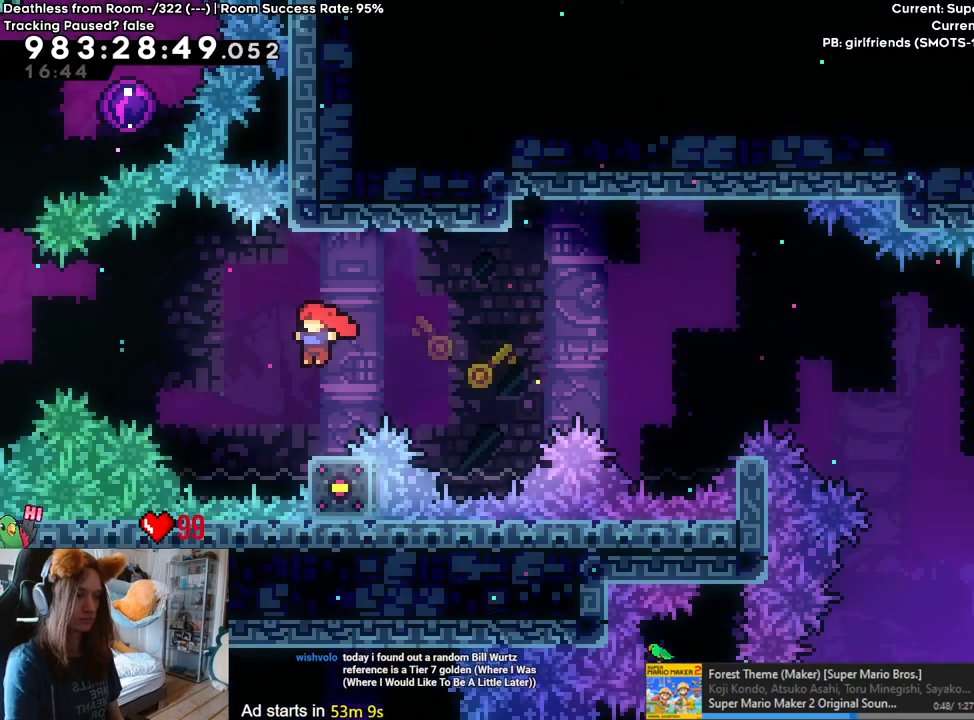
{"buttons": ["B"], "left_stick": "up", "right_stick": "center", "events": [[133, "B", "down"], [450, "left_stick", "up"]]}
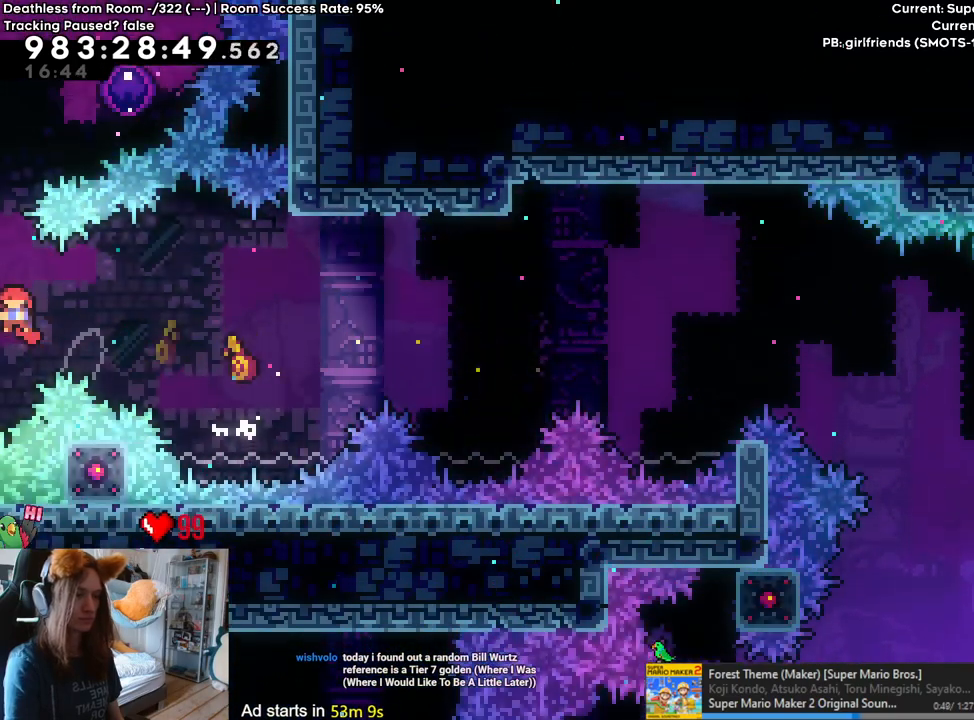
{"buttons": ["B", "DPAD_LEFT"], "left_stick": "right", "right_stick": "center", "events": [[33, "Y", "down"], [183, "Y", "up"], [283, "left_stick", "right"], [467, "DPAD_LEFT", "down"]]}
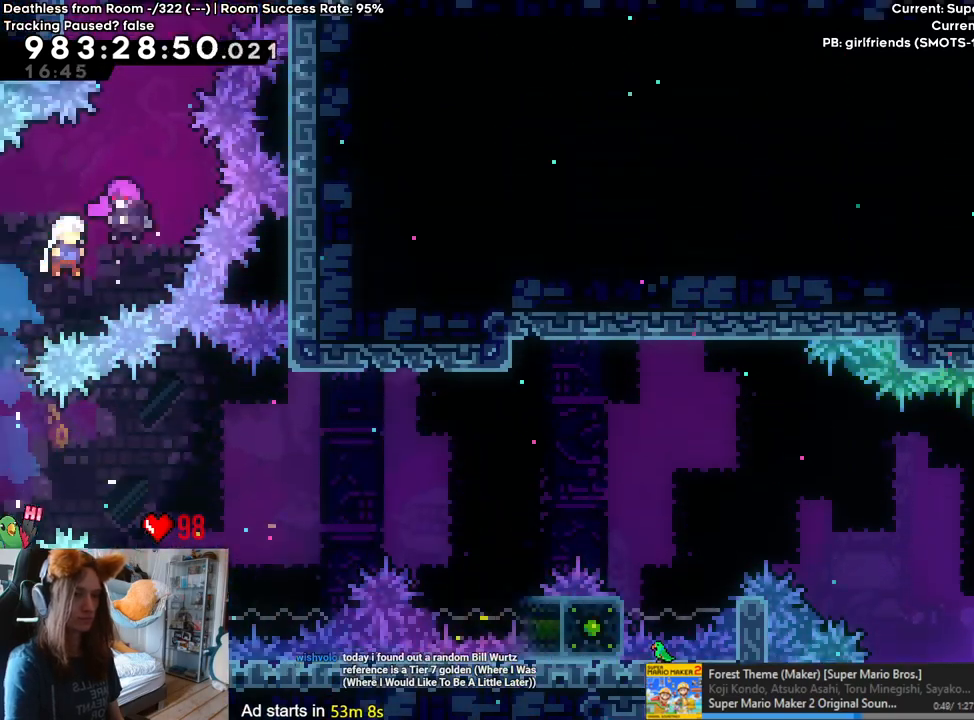
{"buttons": ["B"], "left_stick": "right", "right_stick": "center", "events": [[417, "DPAD_LEFT", "up"]]}
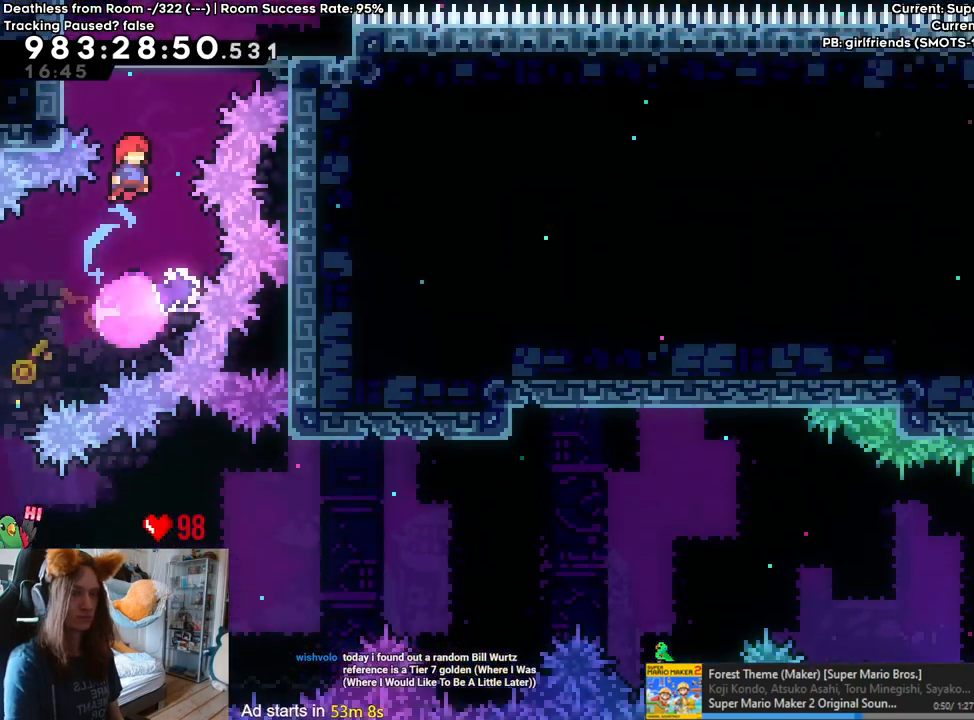
{"buttons": [], "left_stick": "center", "right_stick": "center", "events": [[350, "B", "up"], [350, "left_stick", "center"]]}